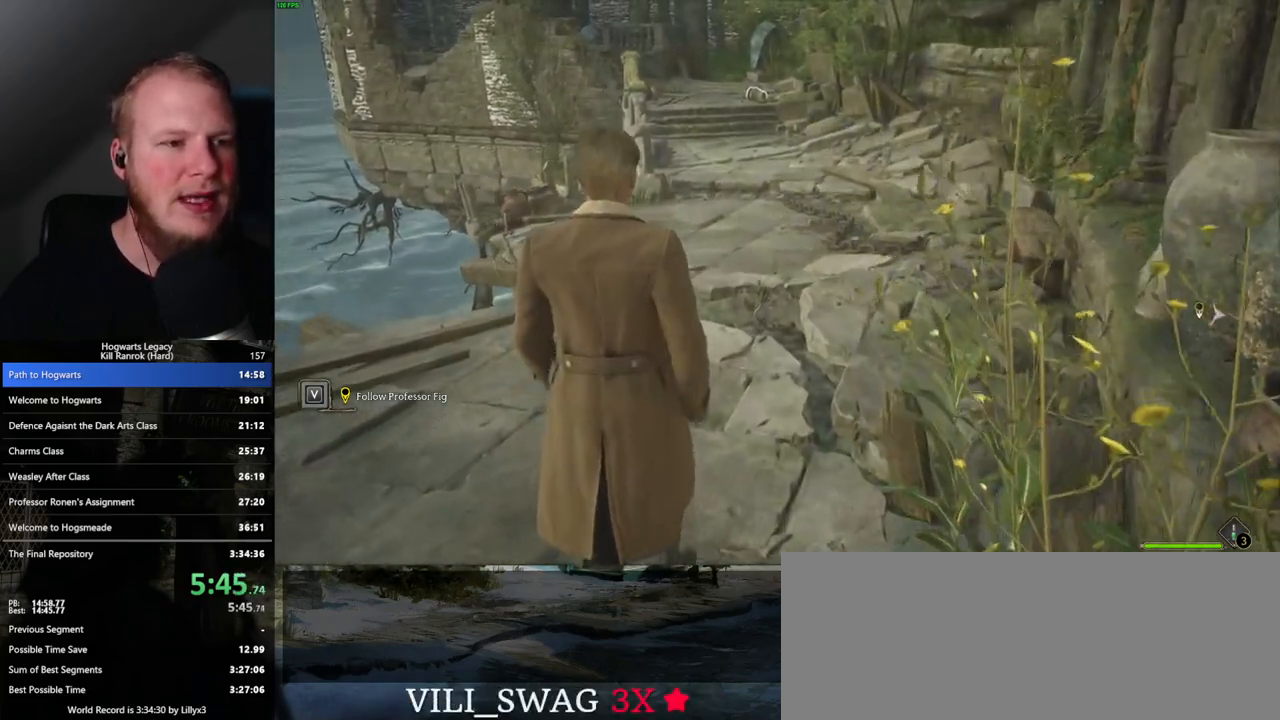
Gameplay with keyboard and mouse; each line is a JSON object with the keys and mouse buttons held at the frame after it. "events" lists presses ("down") and releases ("up") of ".", "/", "0", "1", "2", "3", "4", "5", "6", "7", "8", "9", "a", "alt_l", "alt_r", "b", "backslash", "backspace", "c", "caps_lock", "comma", "ctrl_l", "ctrl_r", "d", "e", "equals", "escape", "f", "f1", "f10", "f11", "f12", "f2", "f3", "f4", "f5", "f6", "f7", "f8", "f9", "g", "h", "i", "j", "k", "l", "lbracket", "m", "minus", "n", "o", "p", "q", "quote", "r", "rbracket", "return", "s", "semicolon", "shift_l", "shift_r", "space", "super_l", "super_r", "t", "tab", "tilde", "u", "v", "w", "x", "y", "z", "mouse_left", "mouse_wheel", "mouse_right", "mouse_mb4" and "mouse_mb5" between this image and that frame as [ms after this image, input, new state], when the widget could be followed in between. "mouse_left", "mouse_wheel", "mouse_right", "mouse_mb4", "mouse_mb5" = the "left", "wheel", "right", "mb4", "mb5" buttons of the "mouse" list. No other keys are recorded. "wheel" means that the mouse wheel is clicked or scrolled. Mouse movement is not recorded.
{"keys": ["w"], "mouse": [], "events": []}
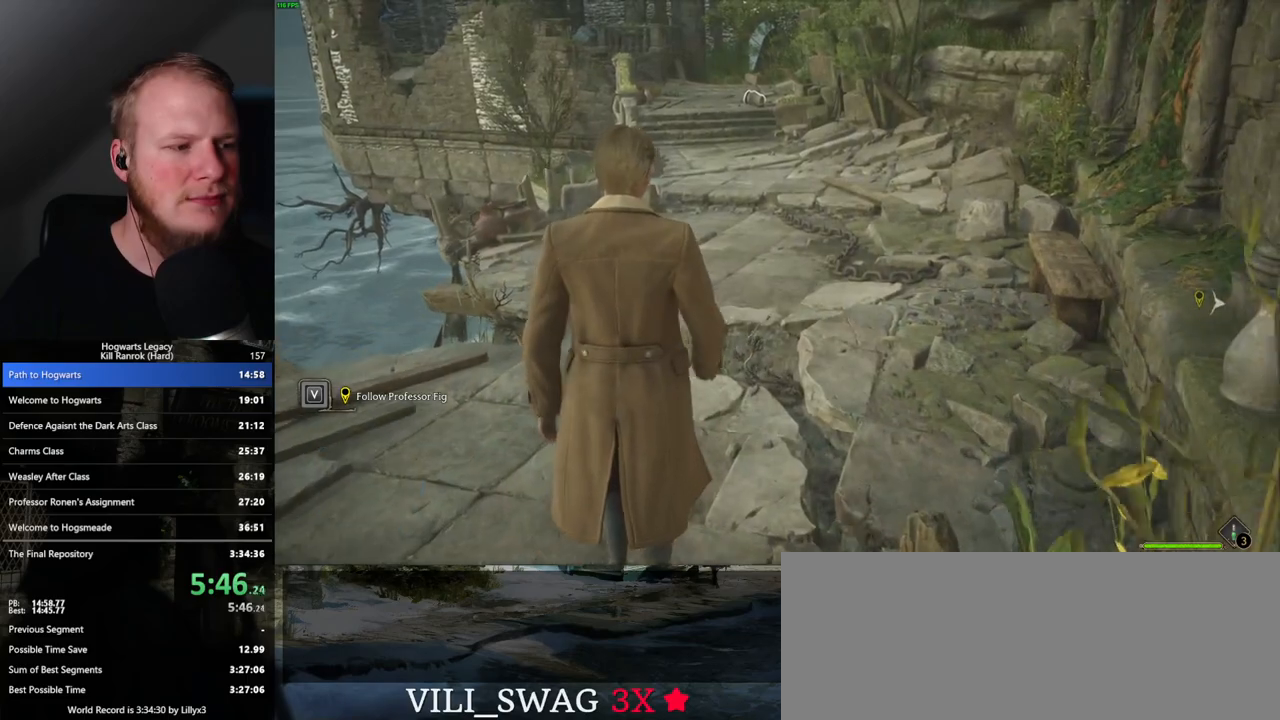
{"keys": ["w"], "mouse": [], "events": []}
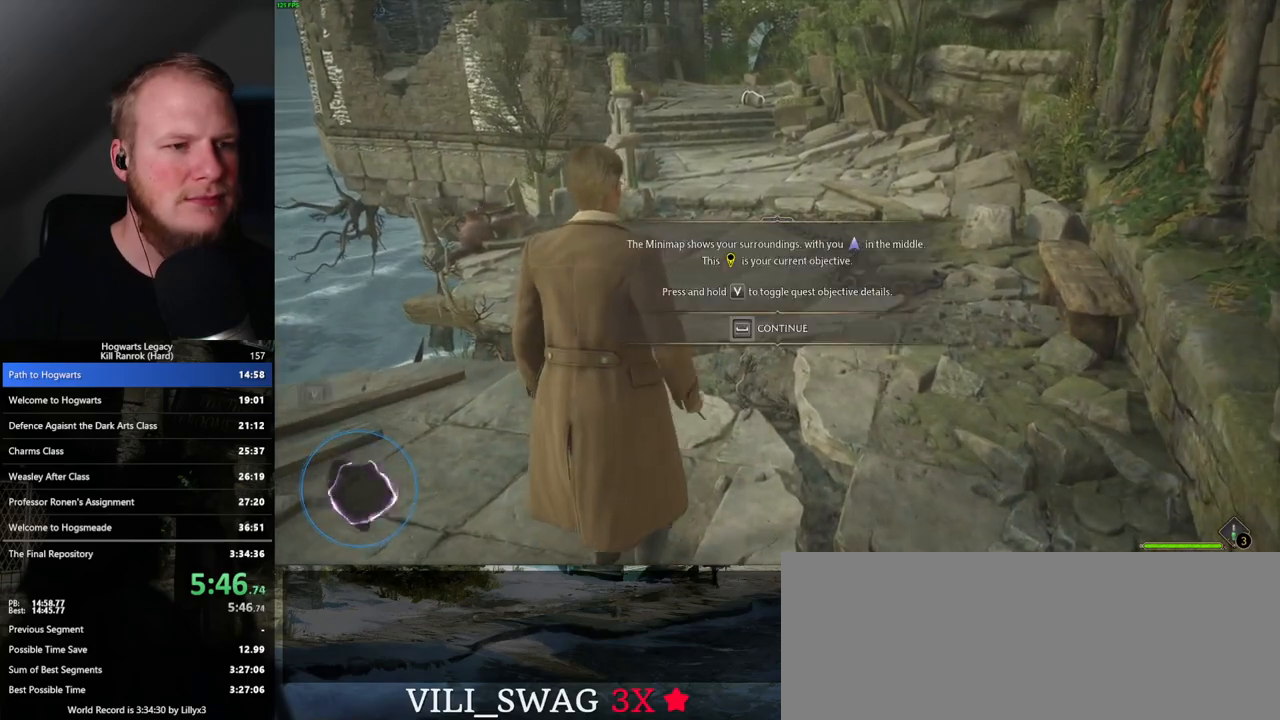
{"keys": ["space"], "mouse": [], "events": [[17, "space", "down"], [67, "w", "up"]]}
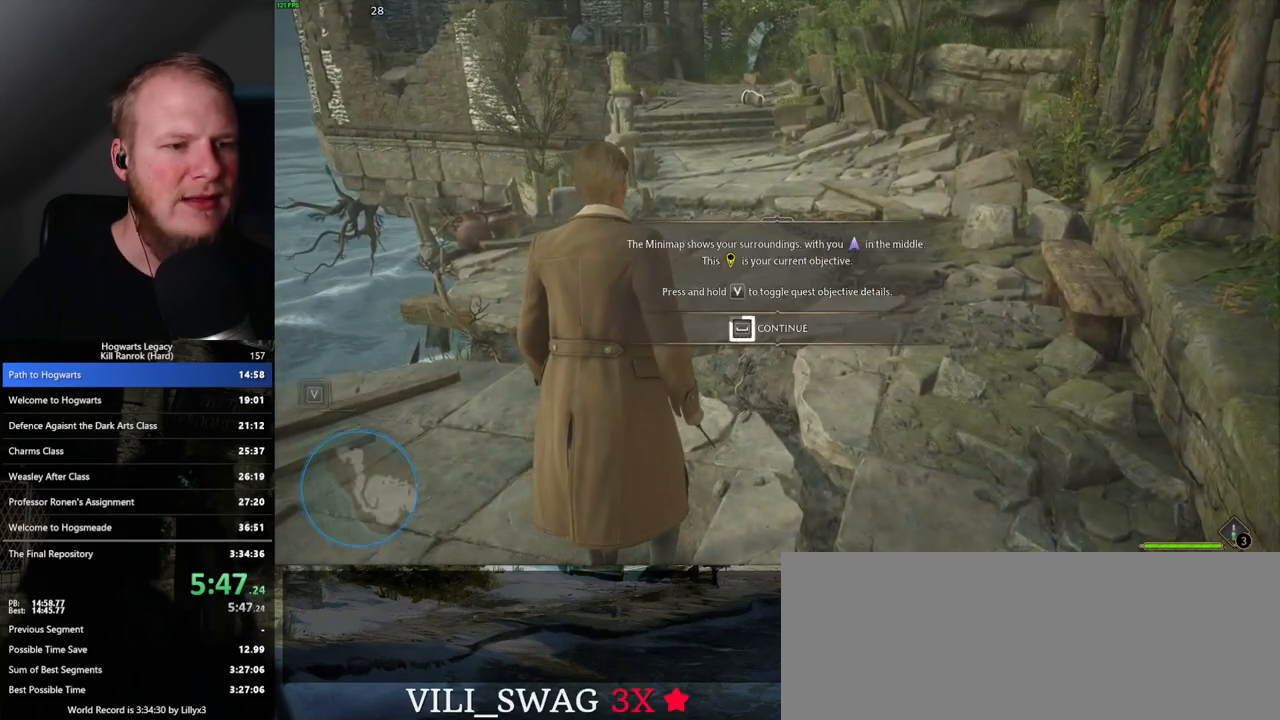
{"keys": ["space"], "mouse": [], "events": []}
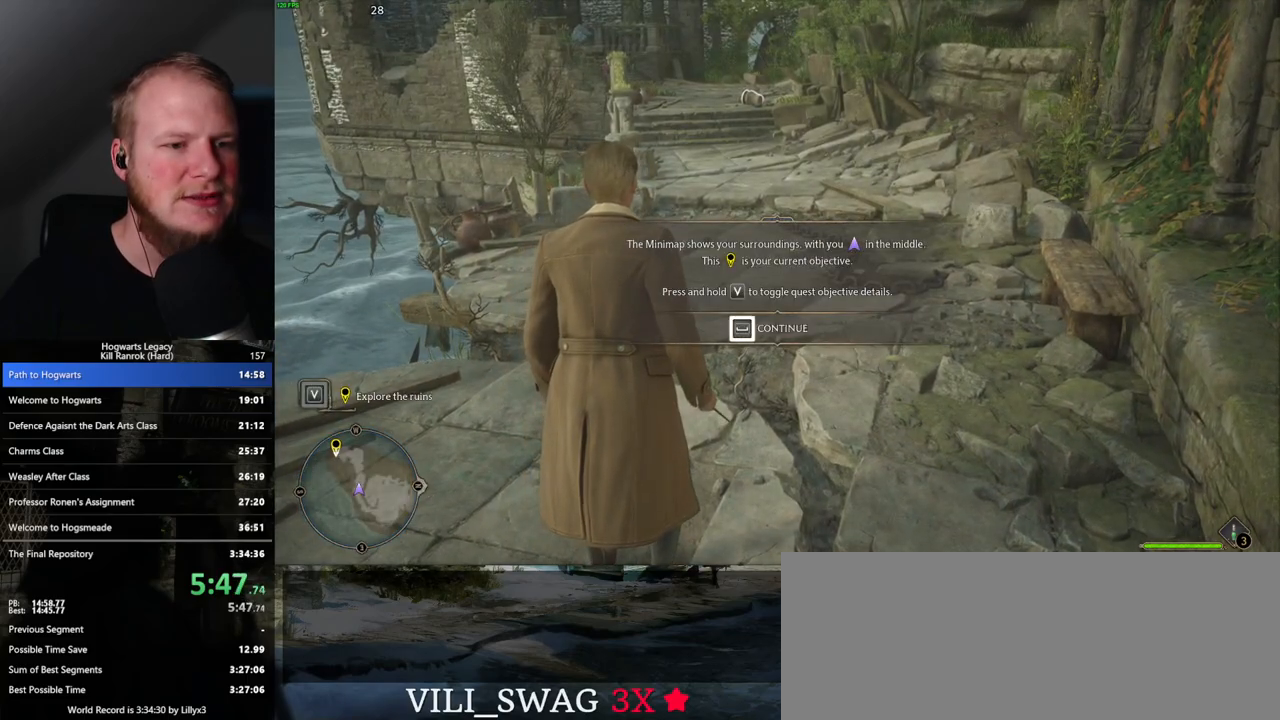
{"keys": ["w"], "mouse": [], "events": [[217, "w", "down"], [233, "space", "up"], [367, "space", "down"], [483, "space", "up"]]}
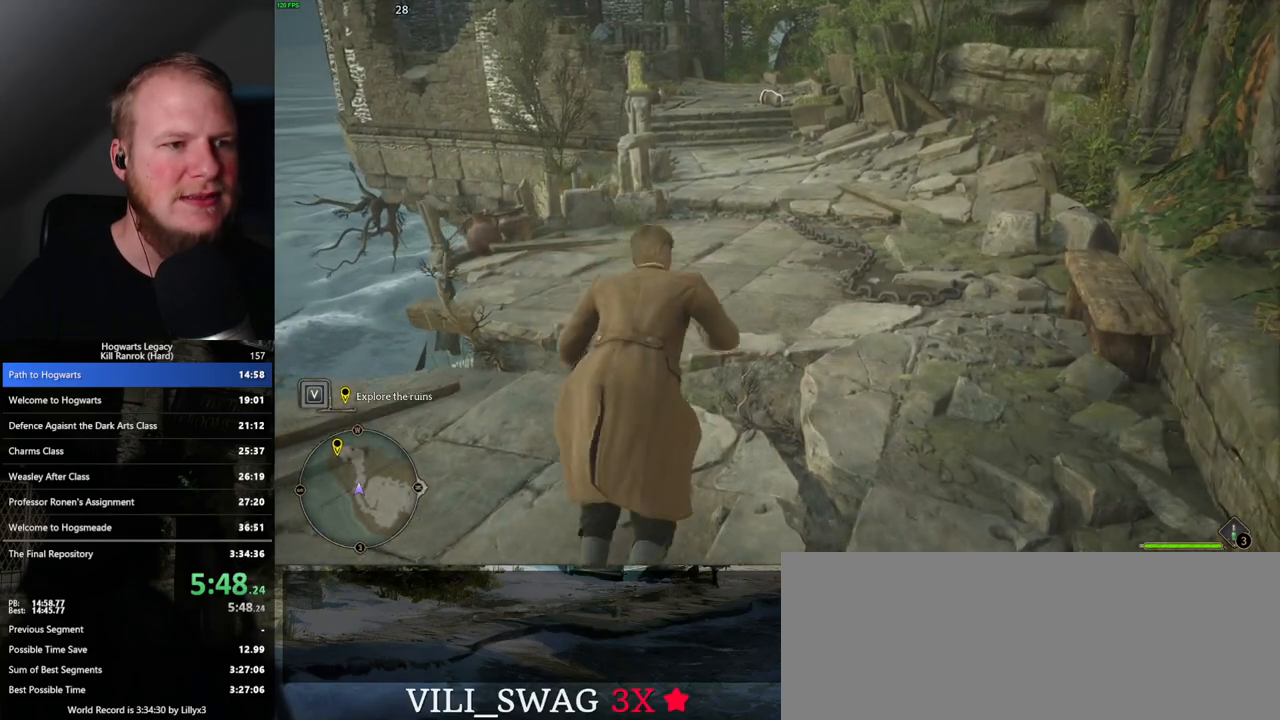
{"keys": ["space", "w"], "mouse": [], "events": [[100, "space", "down"], [183, "space", "up"], [317, "space", "down"], [383, "space", "up"], [500, "space", "down"]]}
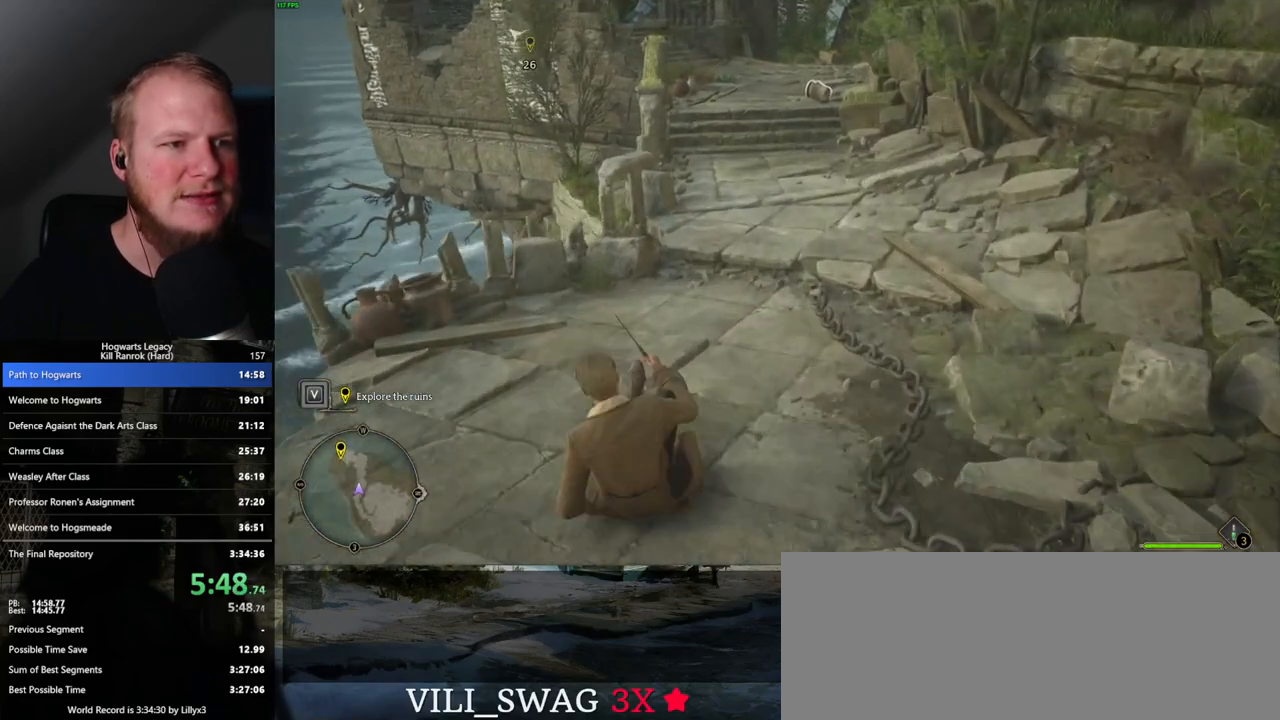
{"keys": ["w"], "mouse": [], "events": [[83, "space", "up"], [183, "space", "down"], [267, "space", "up"], [367, "space", "down"], [450, "space", "up"]]}
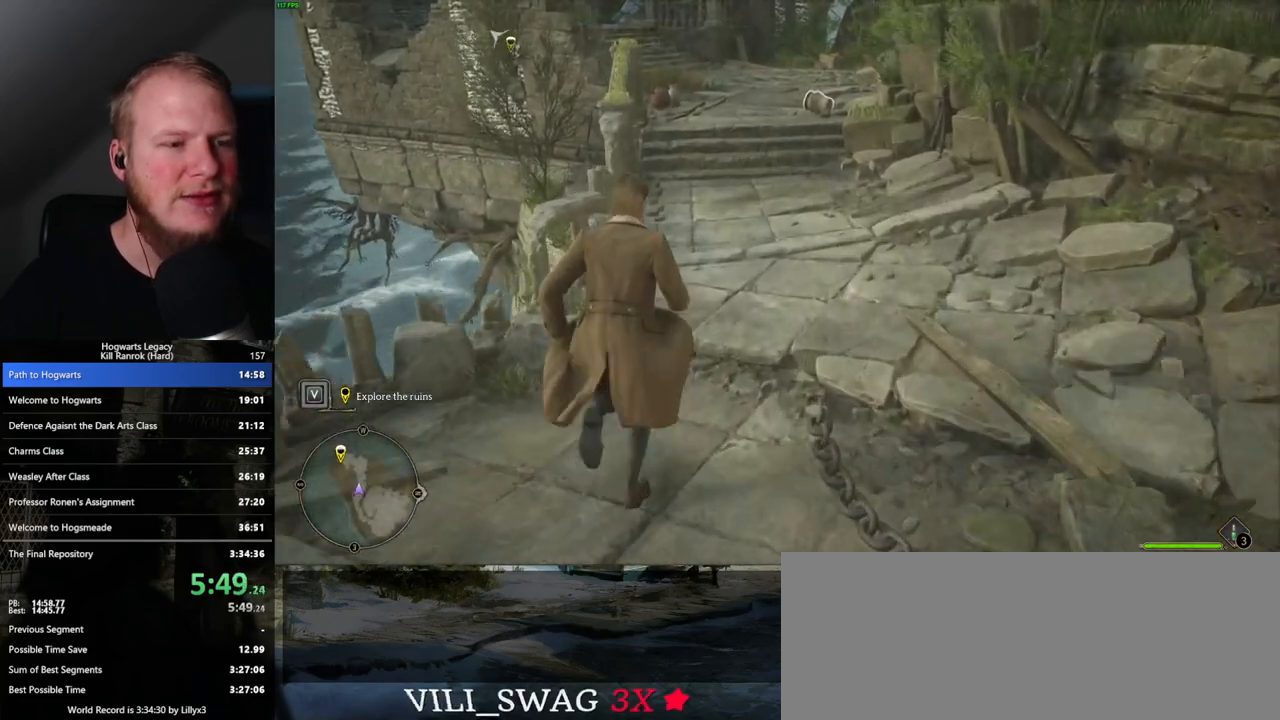
{"keys": ["w"], "mouse": [], "events": [[33, "space", "down"], [117, "space", "up"], [217, "space", "down"], [333, "space", "up"]]}
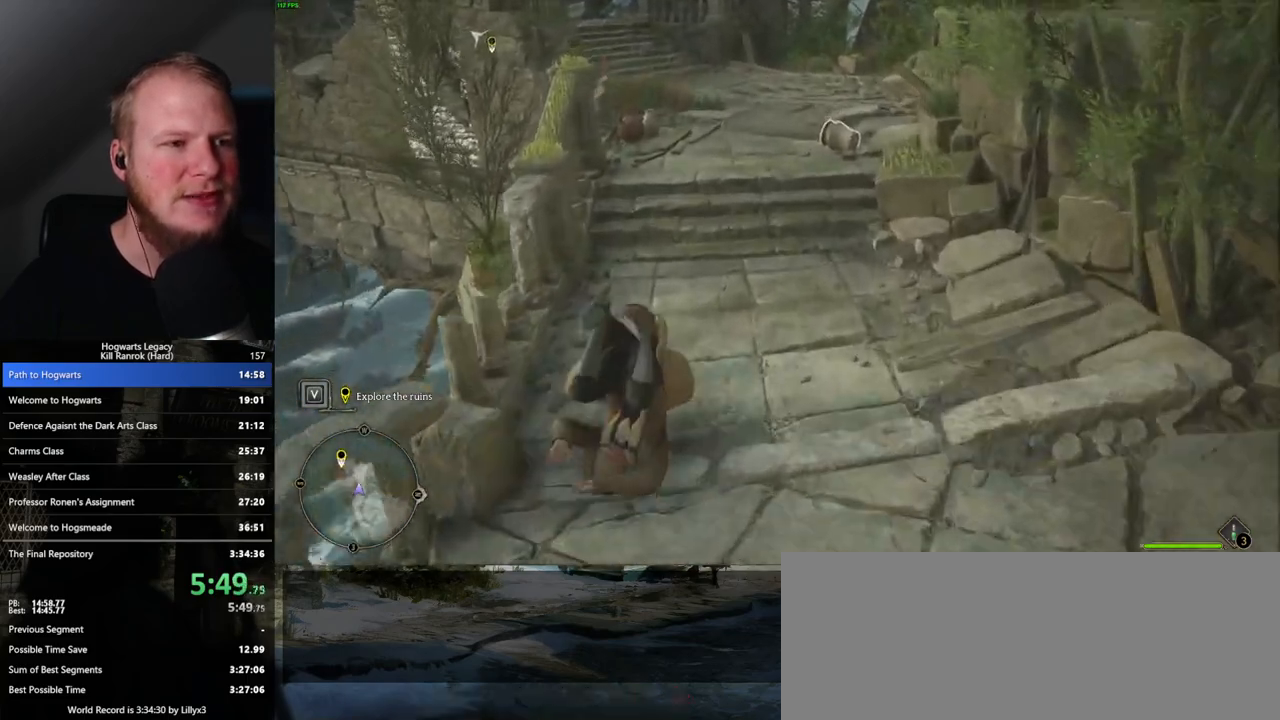
{"keys": ["w"], "mouse": [], "events": []}
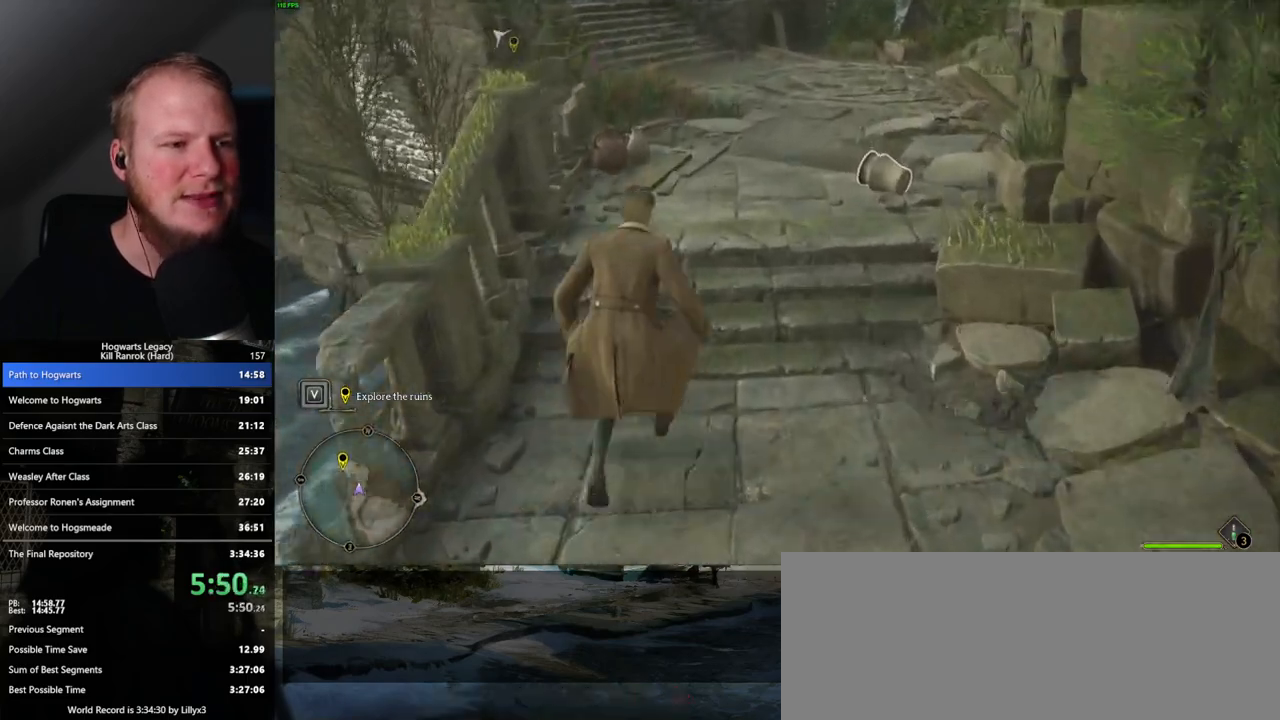
{"keys": ["w"], "mouse": [], "events": []}
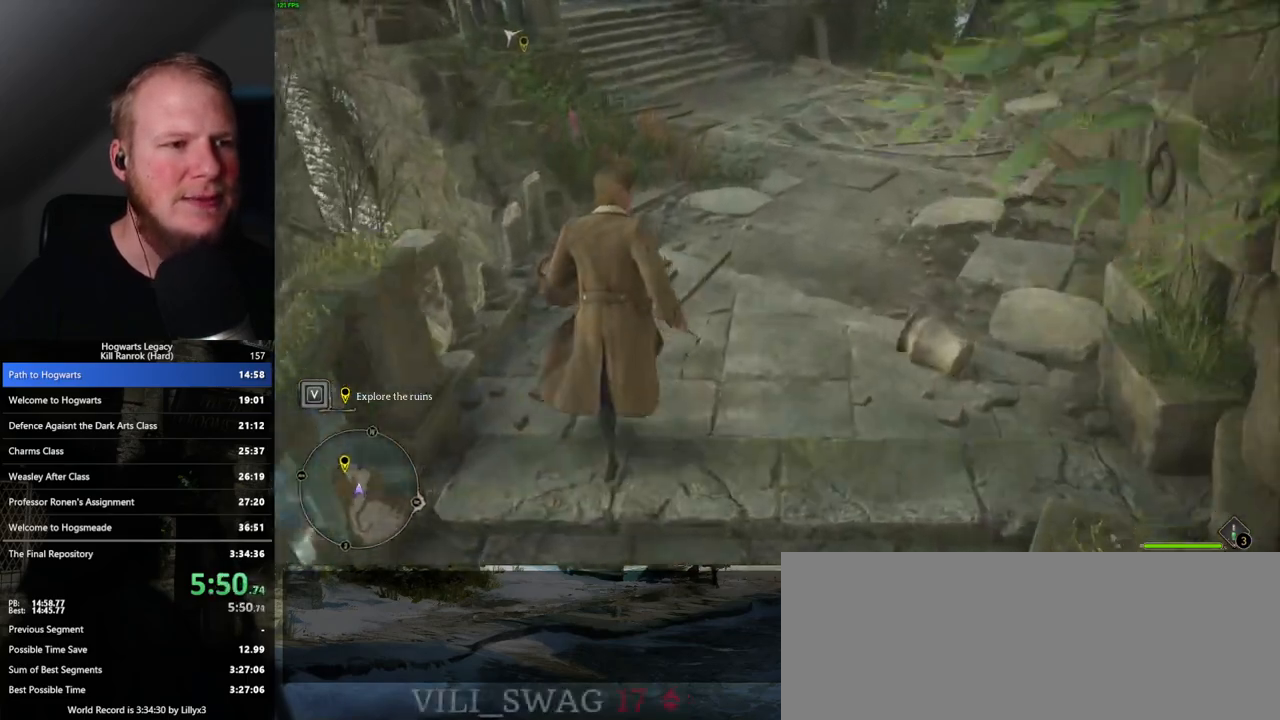
{"keys": ["w"], "mouse": [], "events": []}
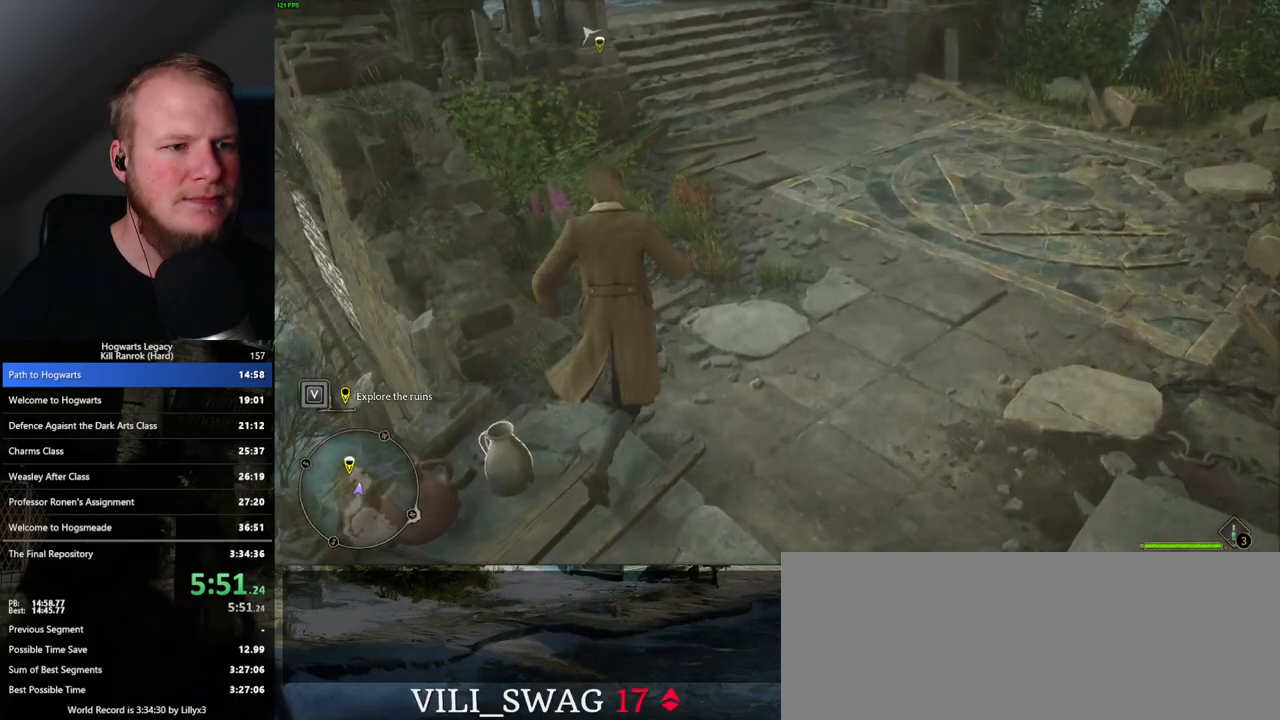
{"keys": ["w"], "mouse": [], "events": [[200, "space", "down"], [333, "space", "up"]]}
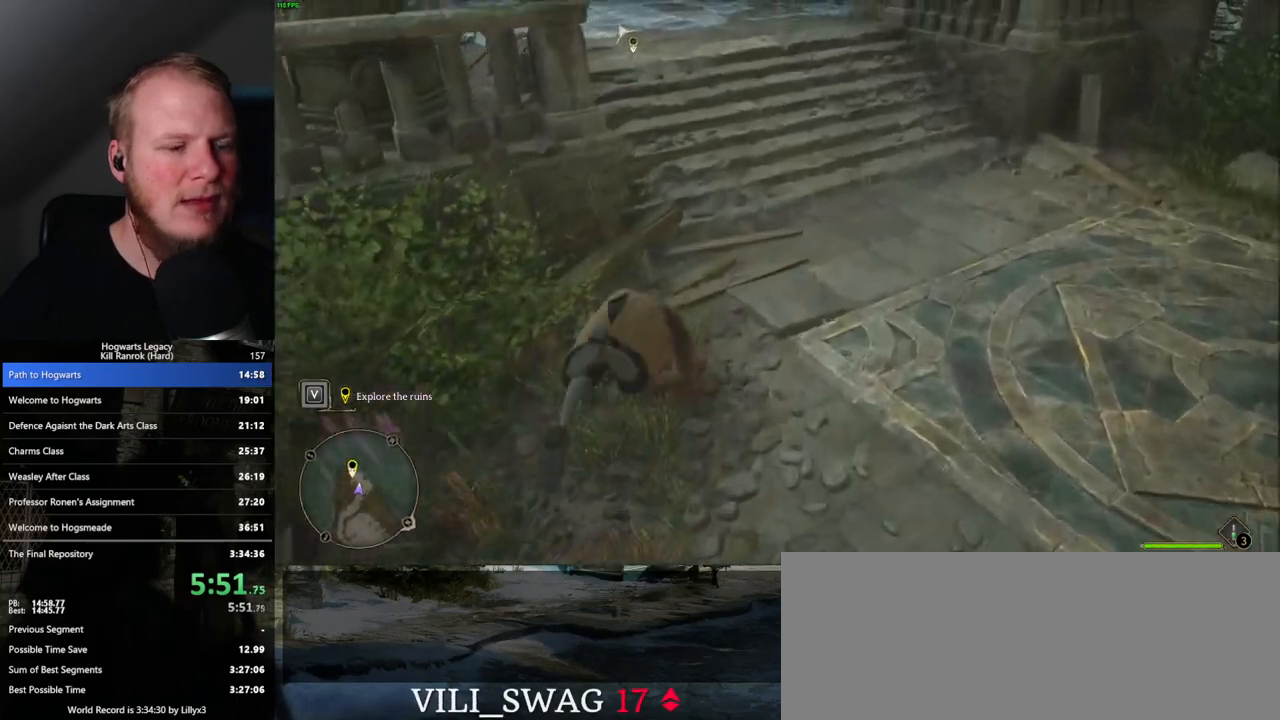
{"keys": ["w"], "mouse": [], "events": []}
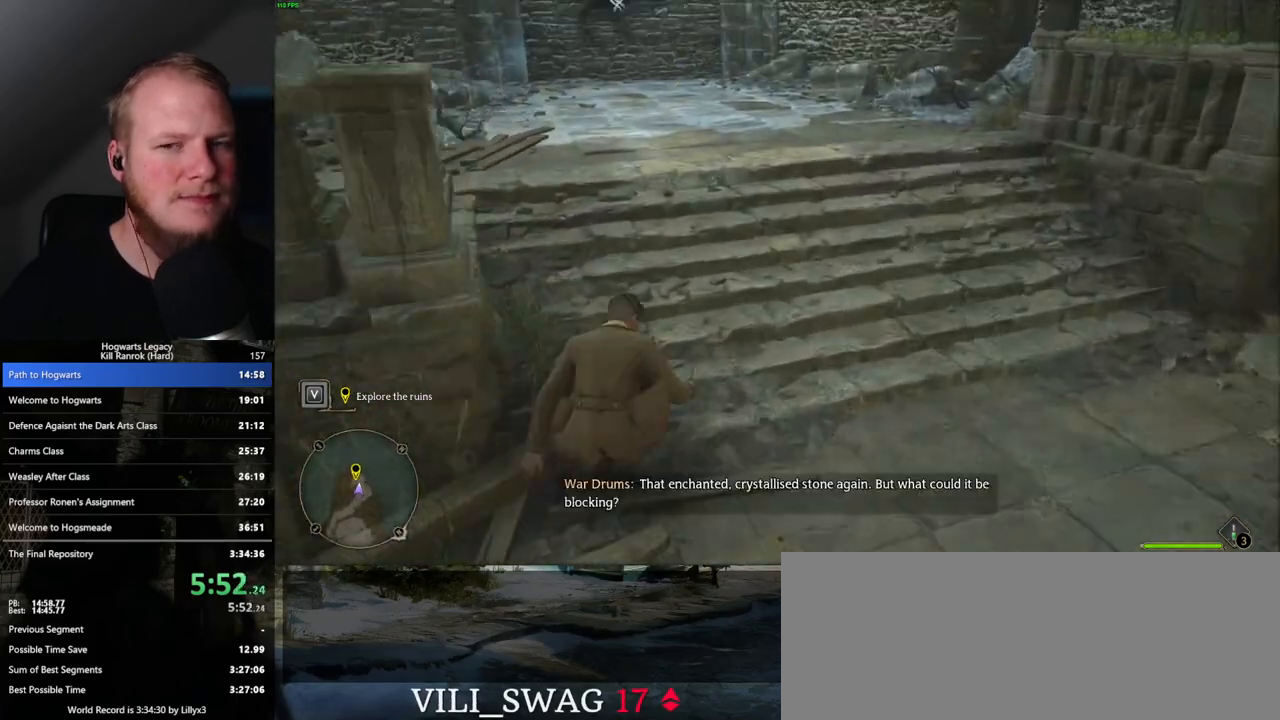
{"keys": ["w"], "mouse": [], "events": []}
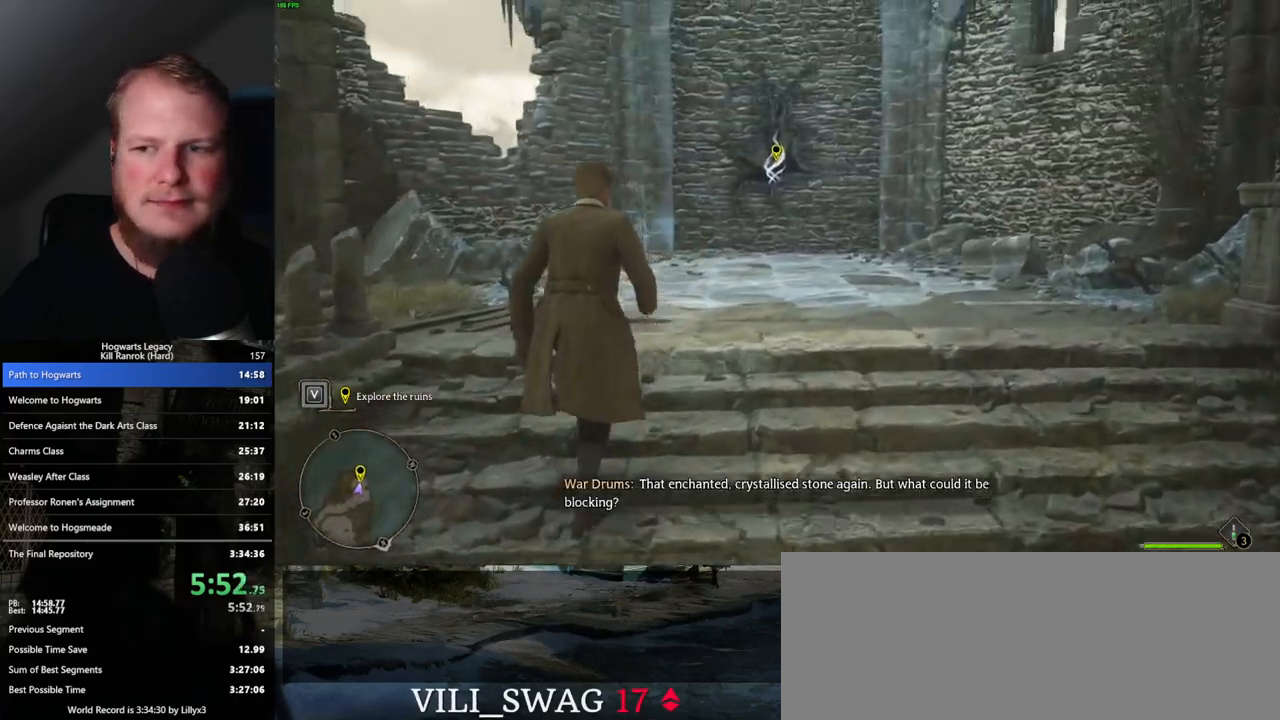
{"keys": ["w"], "mouse": [], "events": []}
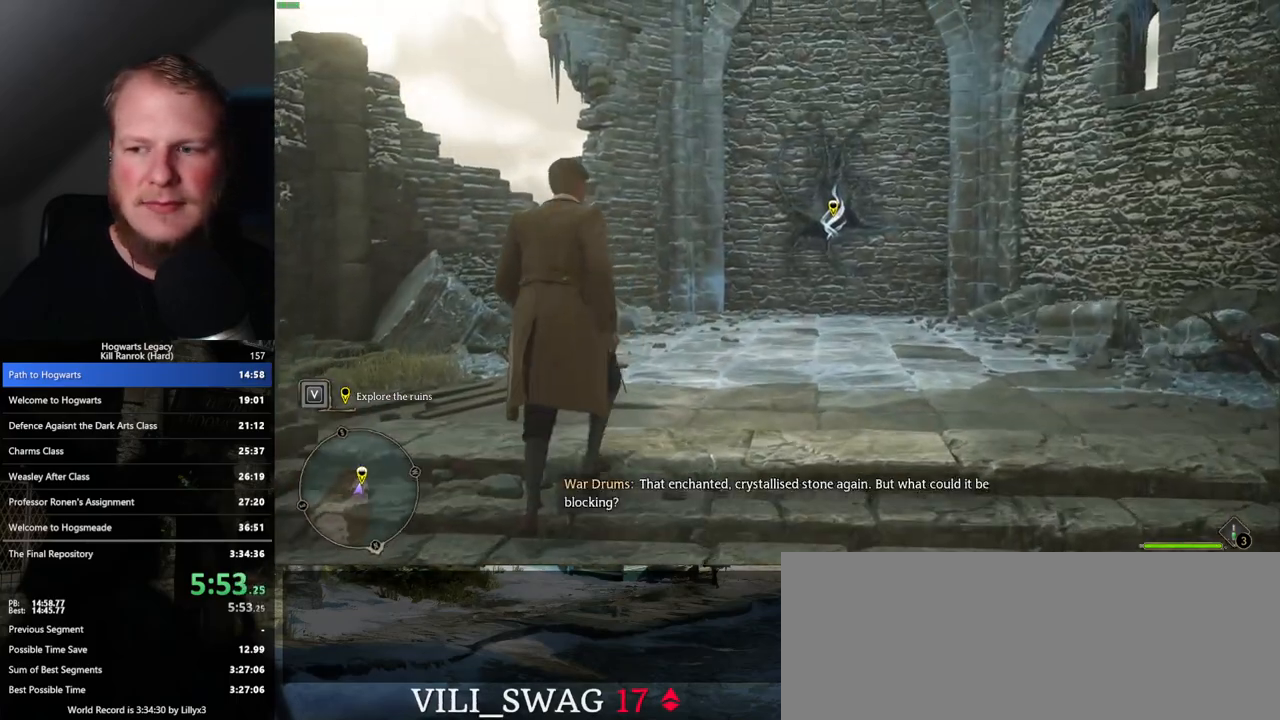
{"keys": ["w"], "mouse": [], "events": []}
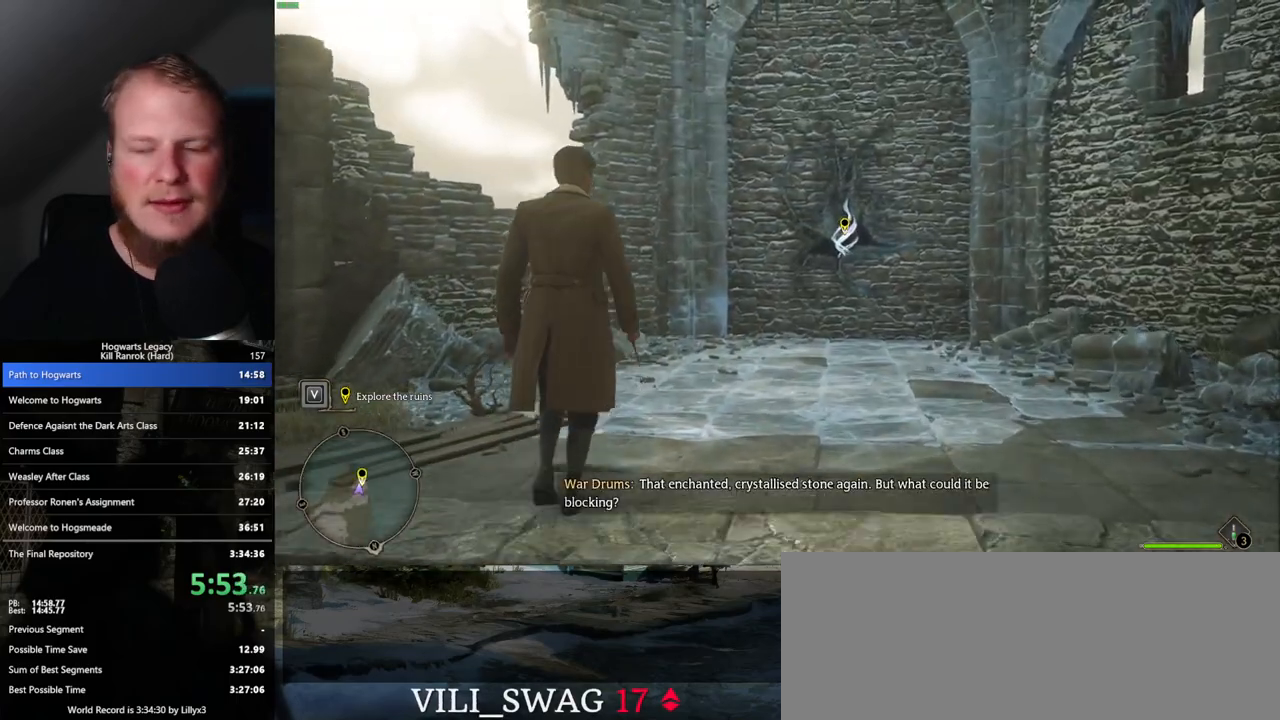
{"keys": ["w"], "mouse": [], "events": []}
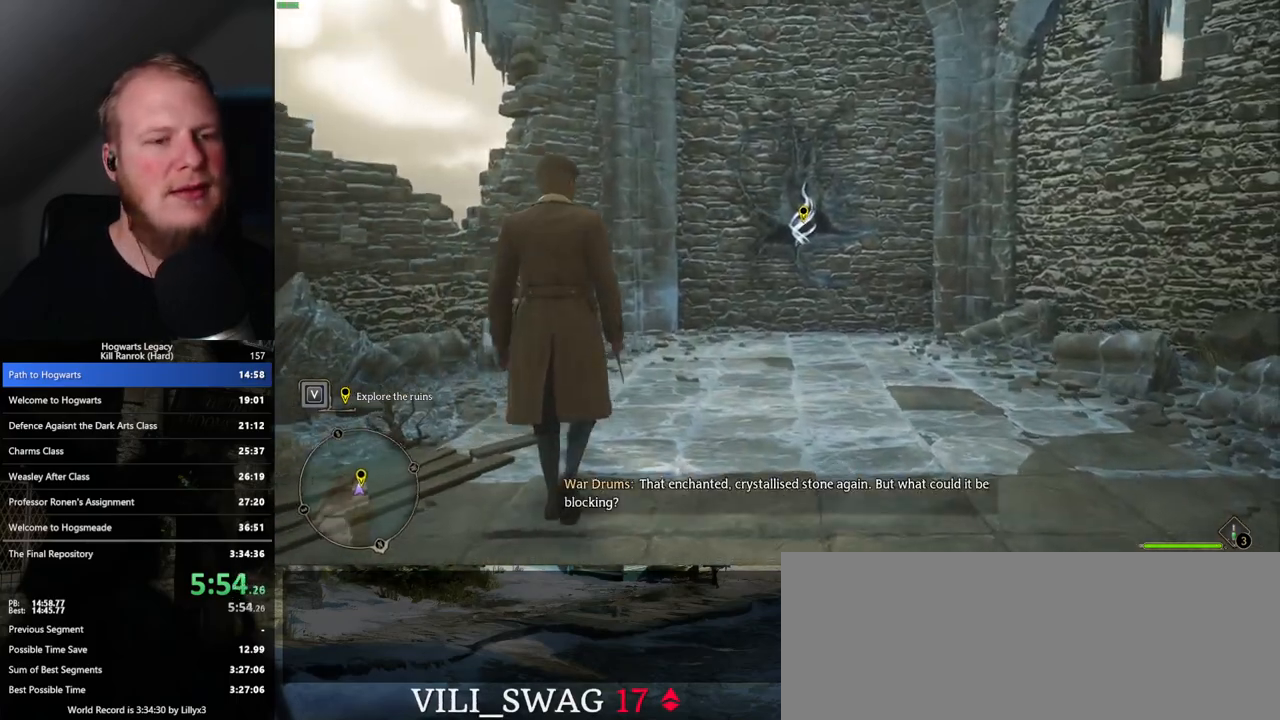
{"keys": ["w"], "mouse": [], "events": [[267, "d", "down"], [350, "d", "up"]]}
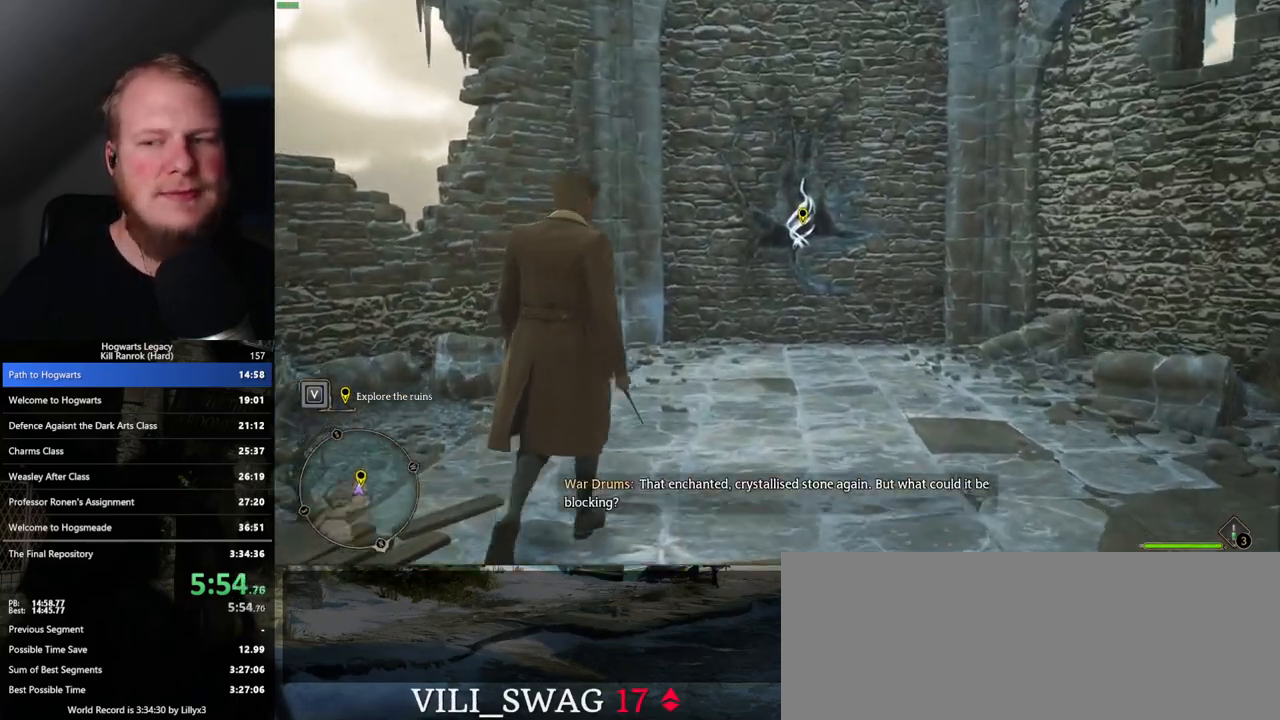
{"keys": ["w"], "mouse": [], "events": []}
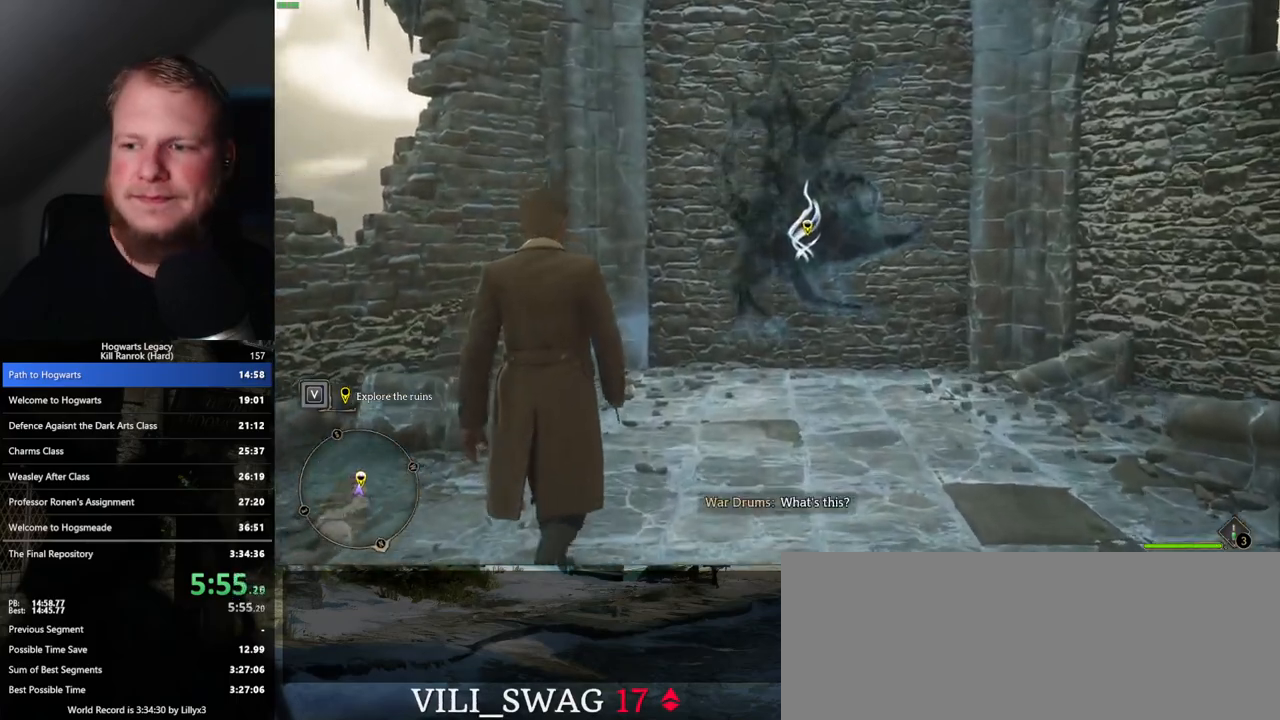
{"keys": ["w"], "mouse": [], "events": [[217, "d", "down"], [317, "d", "up"]]}
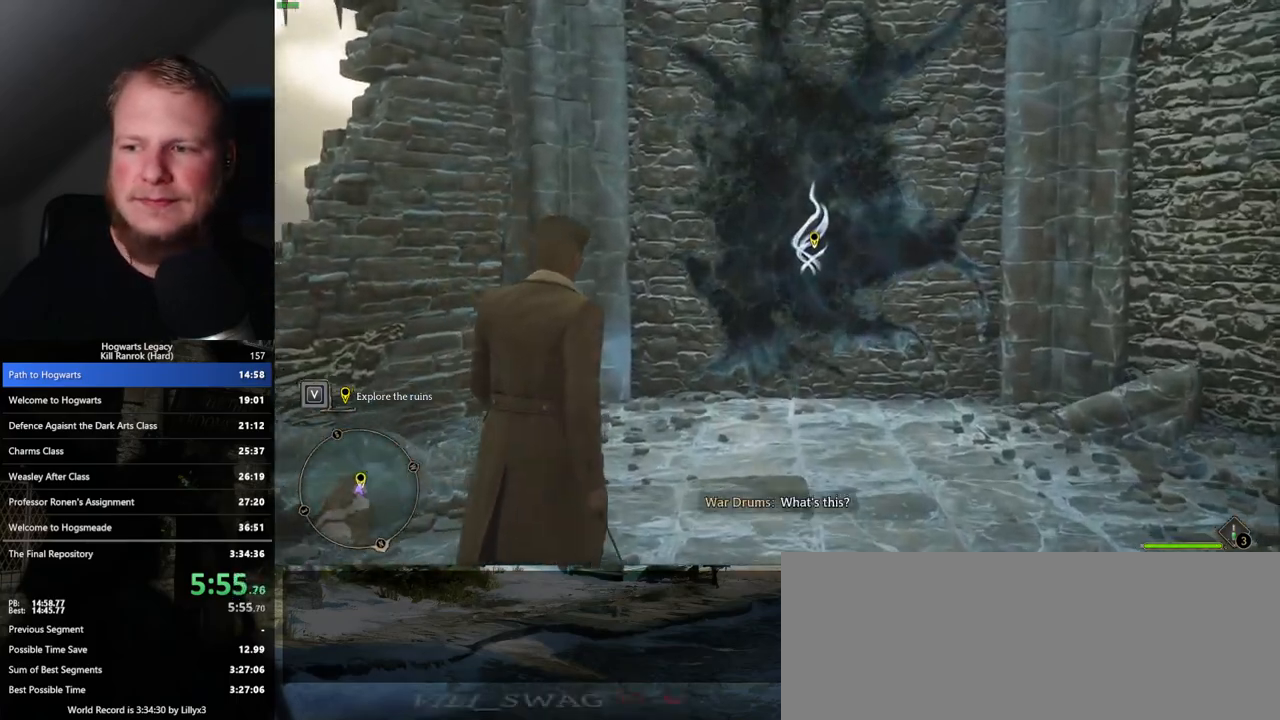
{"keys": ["w"], "mouse": [], "events": [[217, "d", "down"], [433, "d", "up"]]}
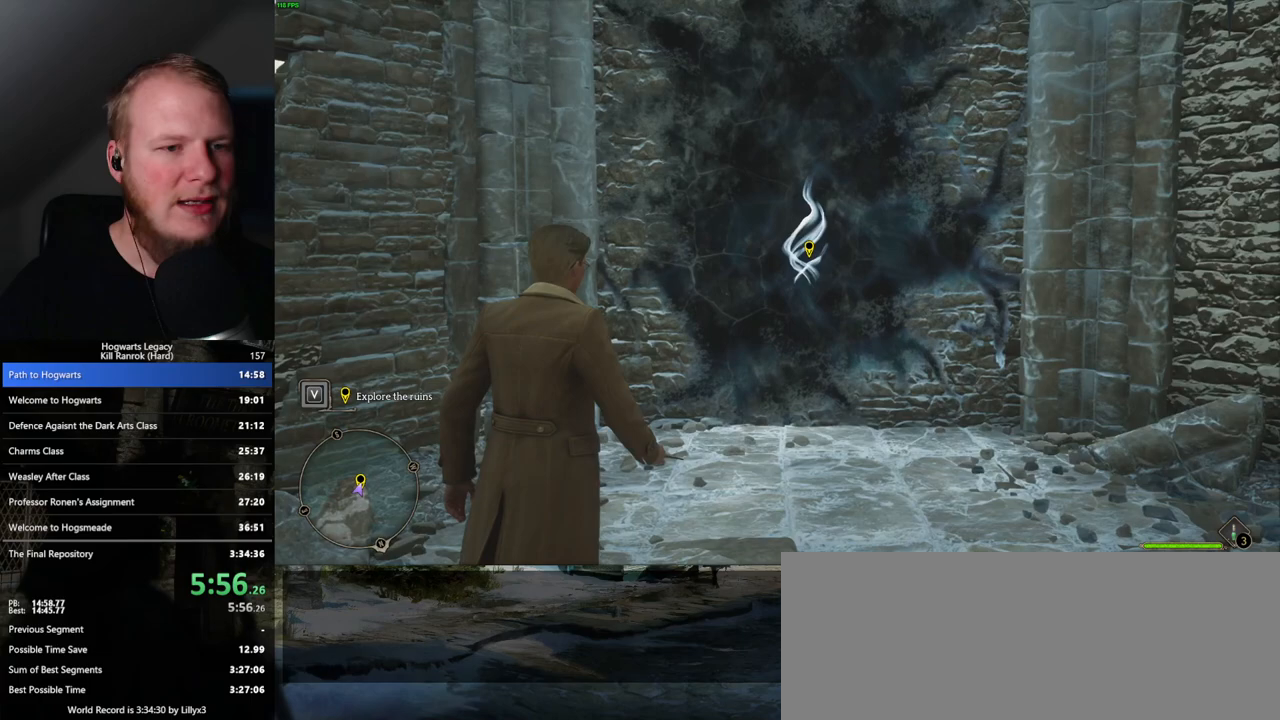
{"keys": ["w"], "mouse": [], "events": []}
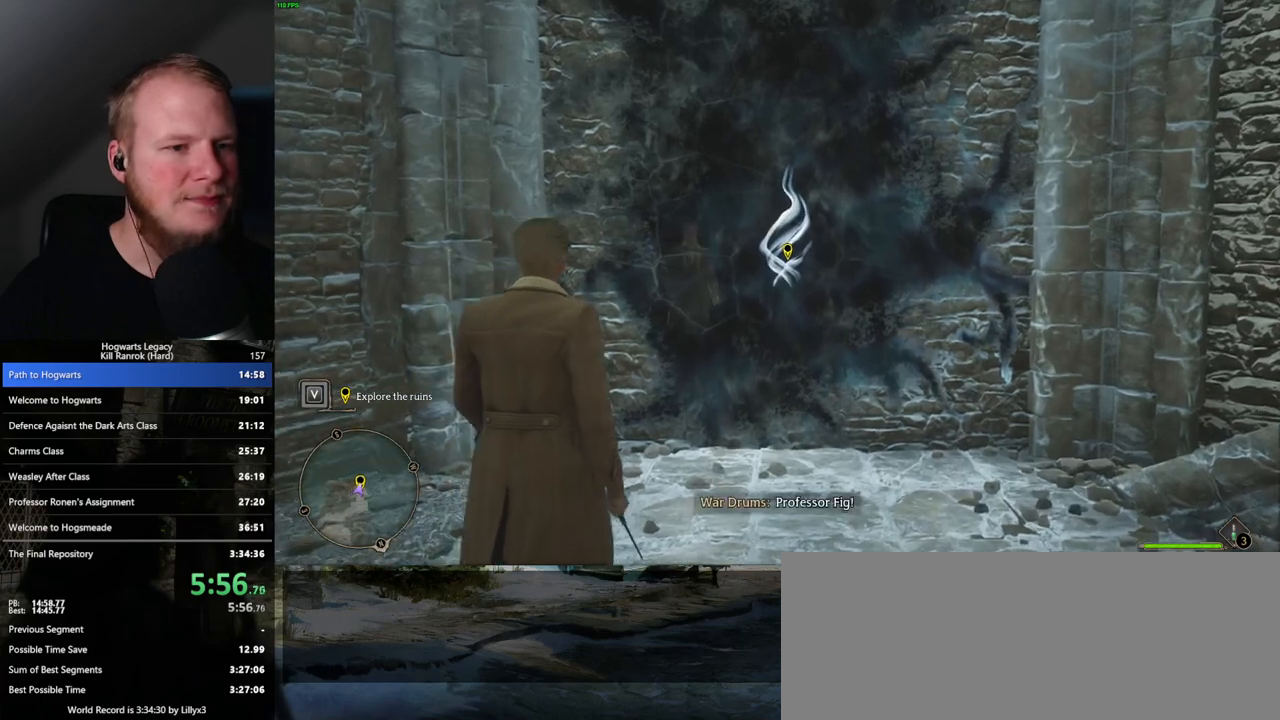
{"keys": ["w"], "mouse": [], "events": [[33, "d", "down"], [217, "d", "up"]]}
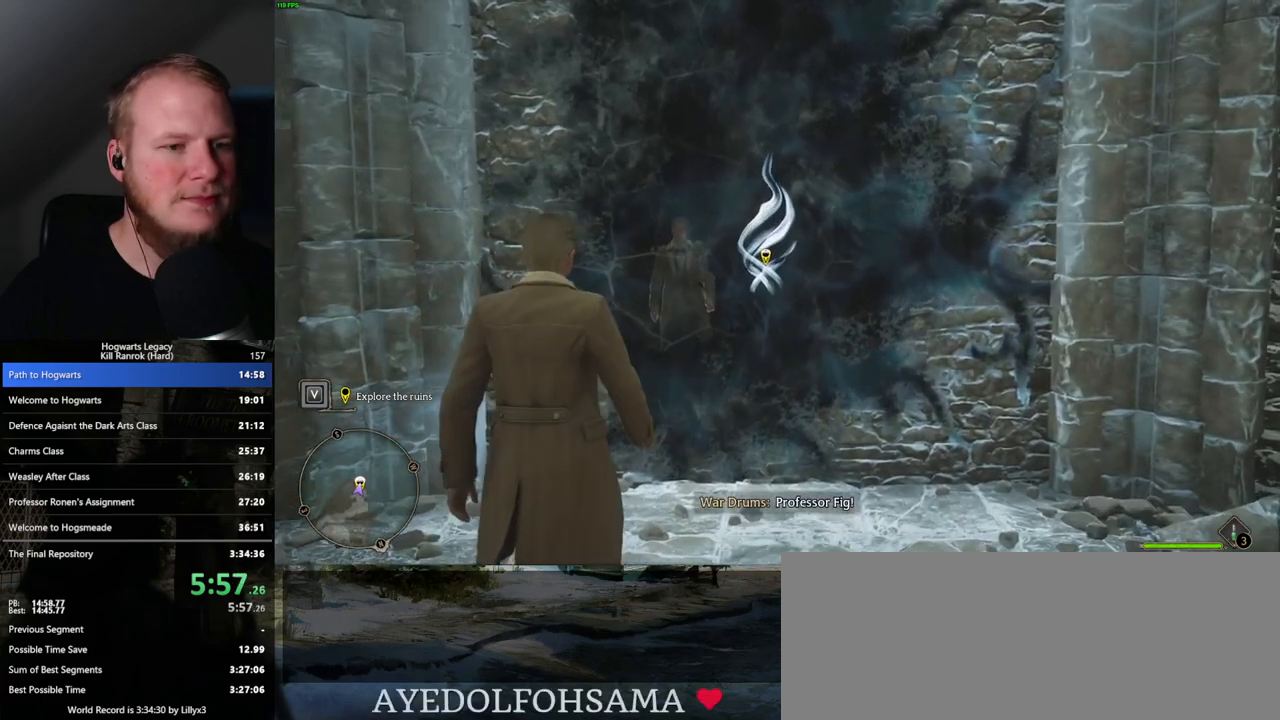
{"keys": ["w"], "mouse": [], "events": []}
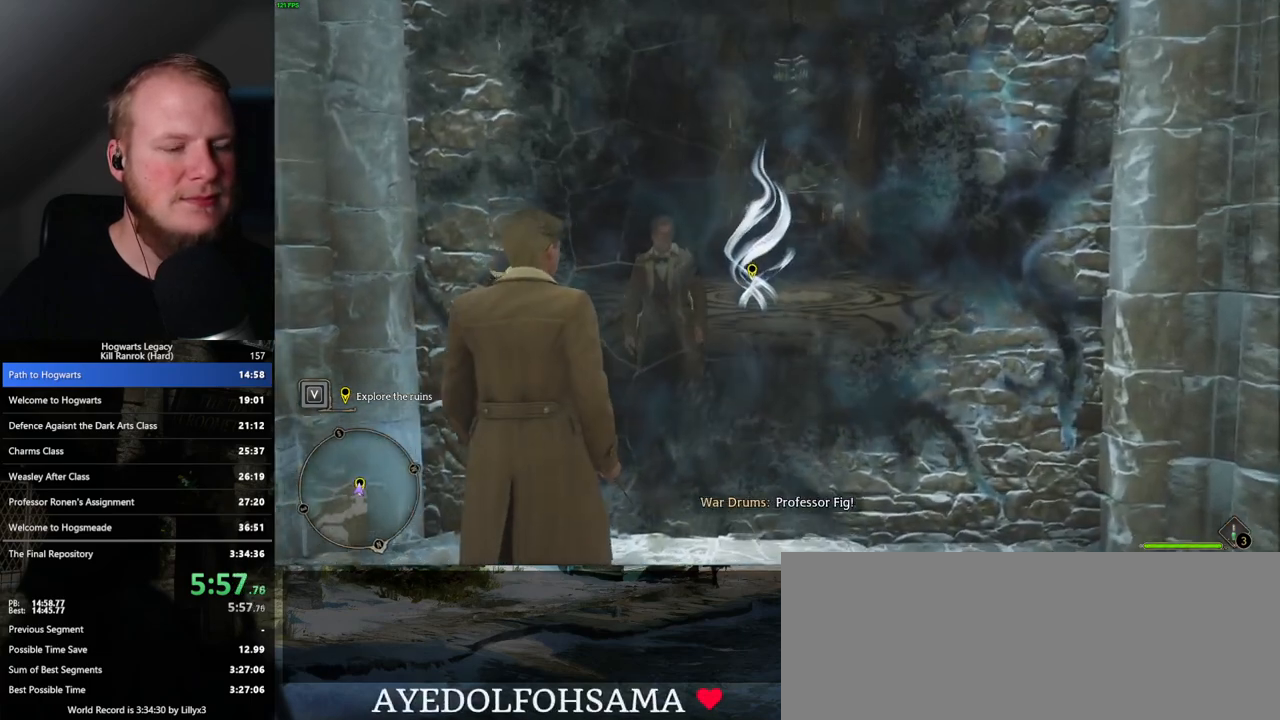
{"keys": ["w"], "mouse": [], "events": [[83, "d", "down"], [217, "d", "up"]]}
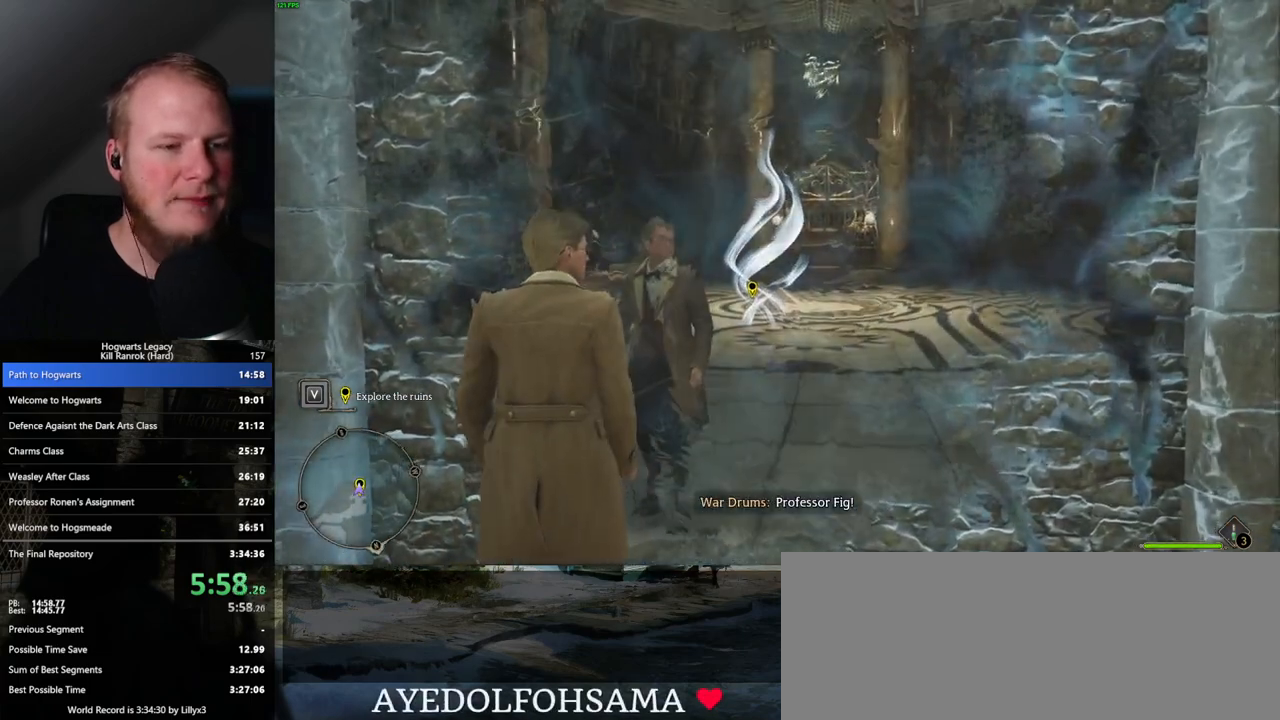
{"keys": ["w"], "mouse": [], "events": [[67, "d", "down"], [167, "d", "up"]]}
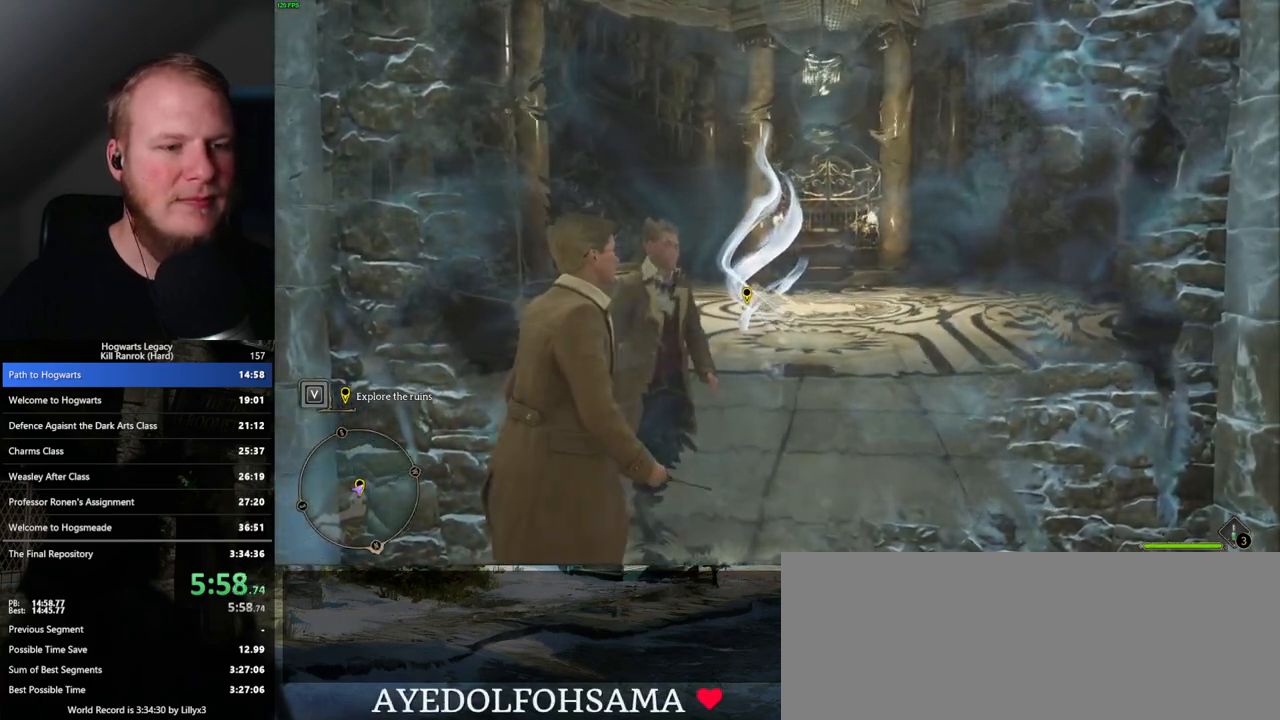
{"keys": [], "mouse": [], "events": [[500, "w", "up"]]}